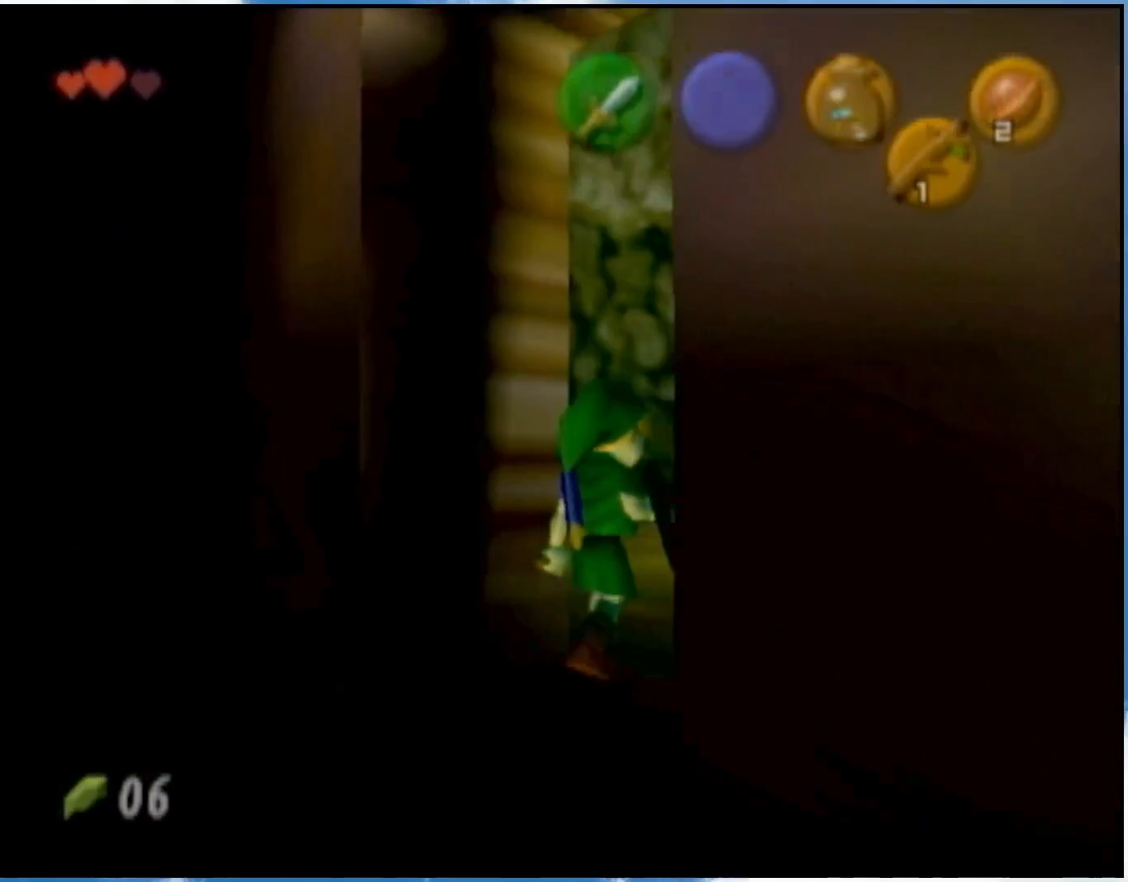
Gameplay with a controller (Nintendo layout); each line is a JSON object with the inputs held at the frame after it. "events" lists button and stick changes between this image and that frame as [ms after this image, input, new state], when the widget could be followed in between. Not read: L3 R3 right_stick.
{"buttons": ["L1"], "left_stick": "up", "events": []}
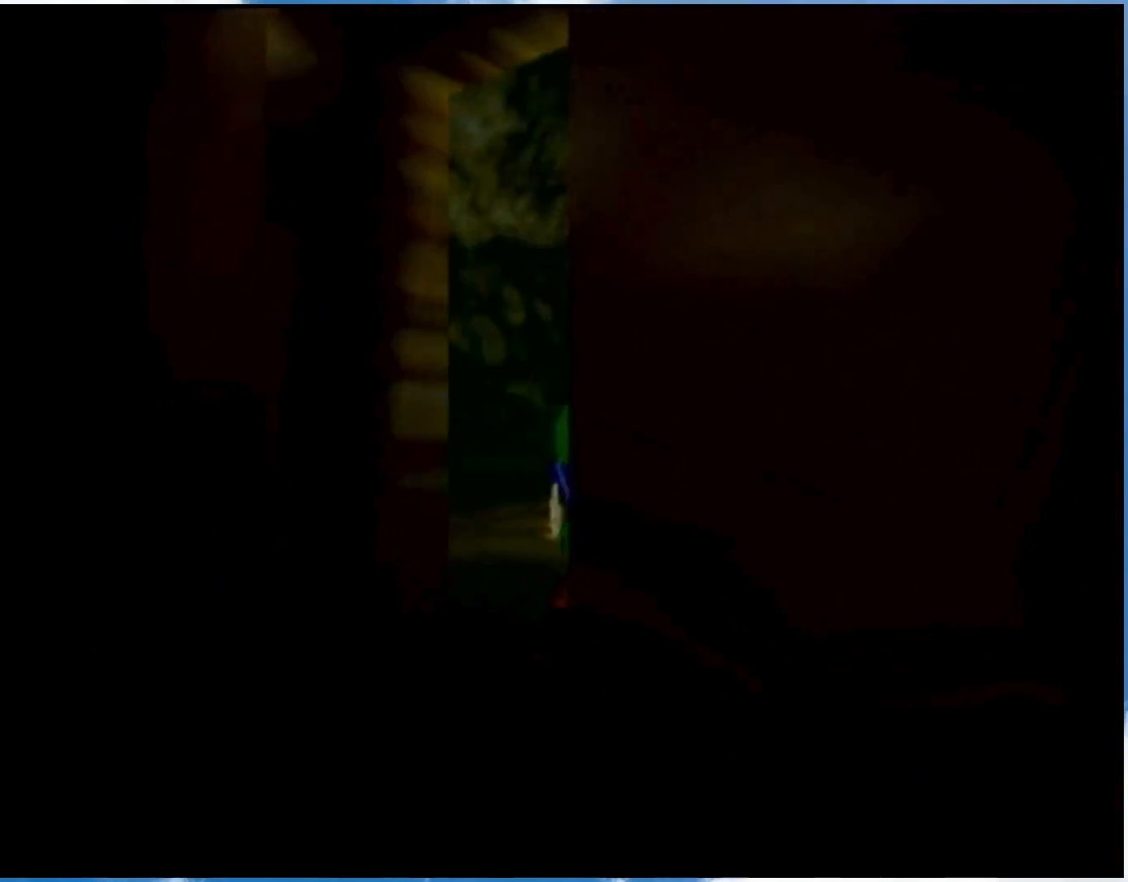
{"buttons": [], "left_stick": "up", "events": [[50, "L1", "up"]]}
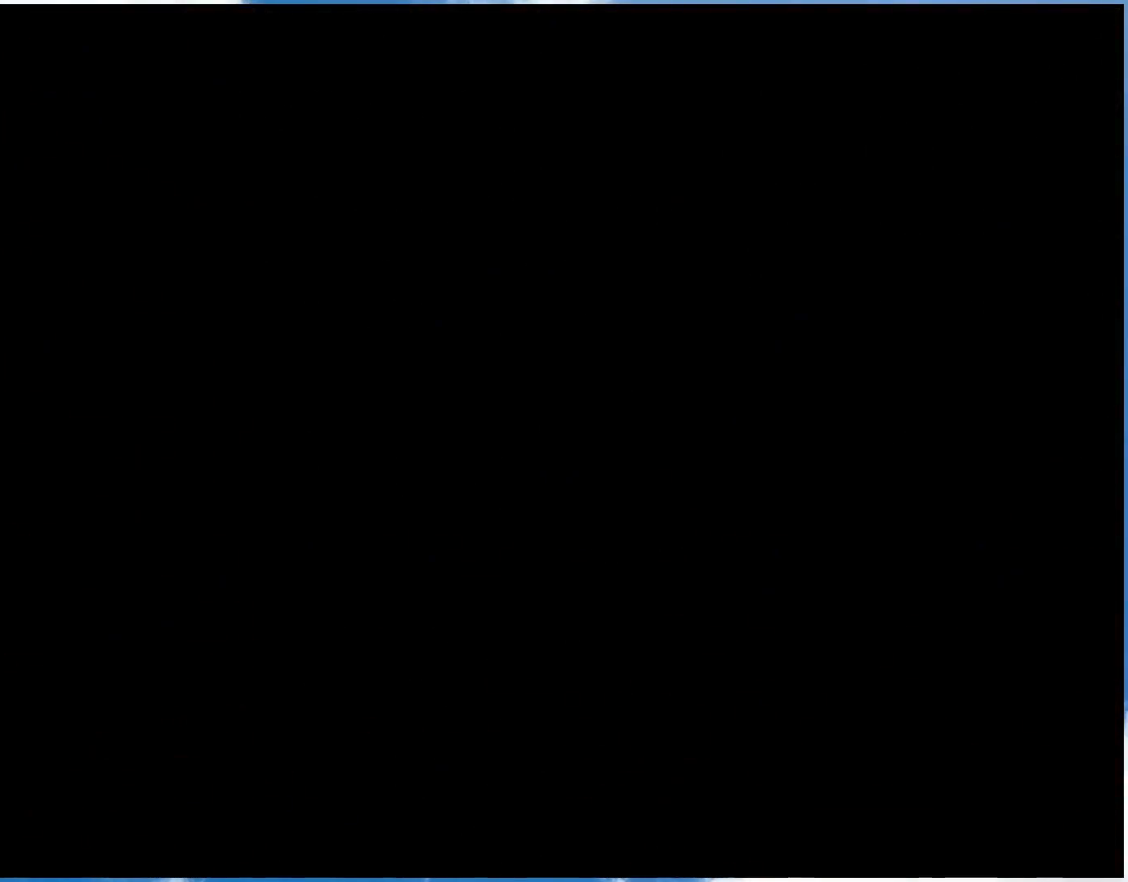
{"buttons": [], "left_stick": "up", "events": []}
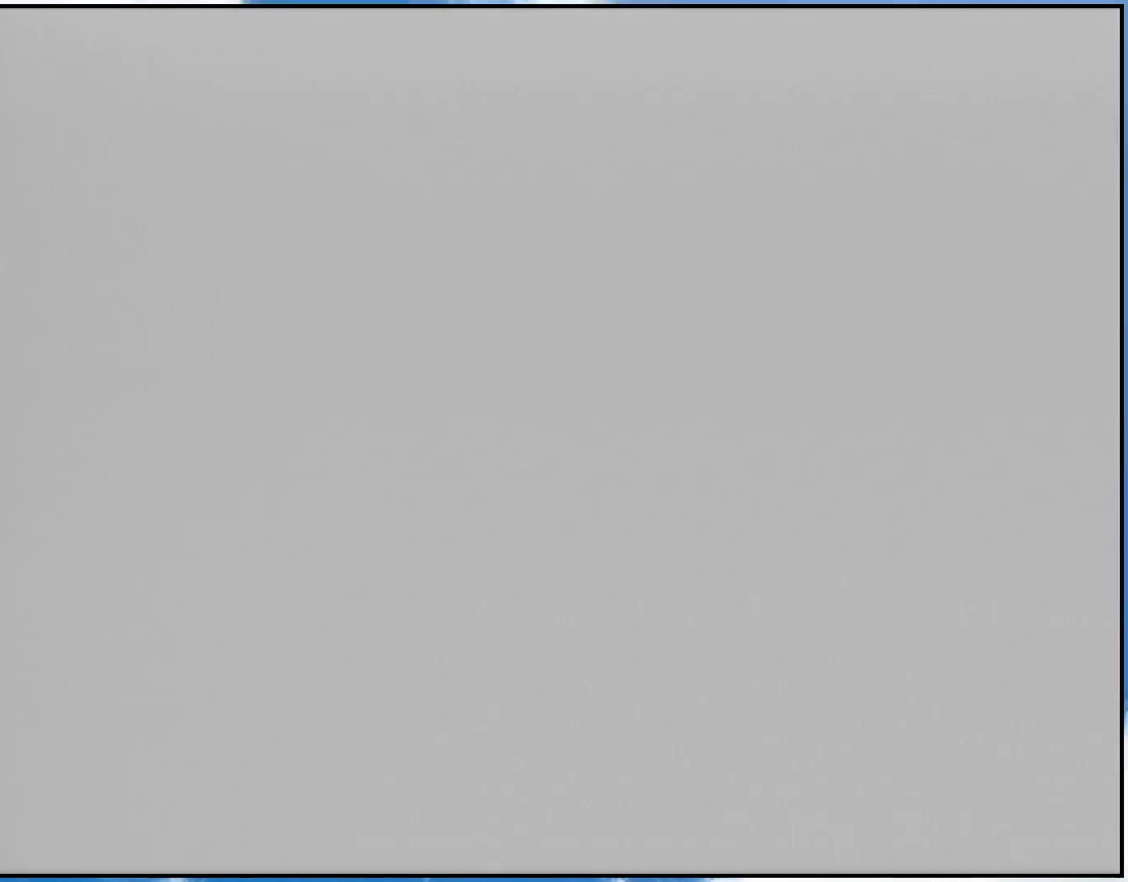
{"buttons": [], "left_stick": "up-right", "events": [[450, "left_stick", "up-right"]]}
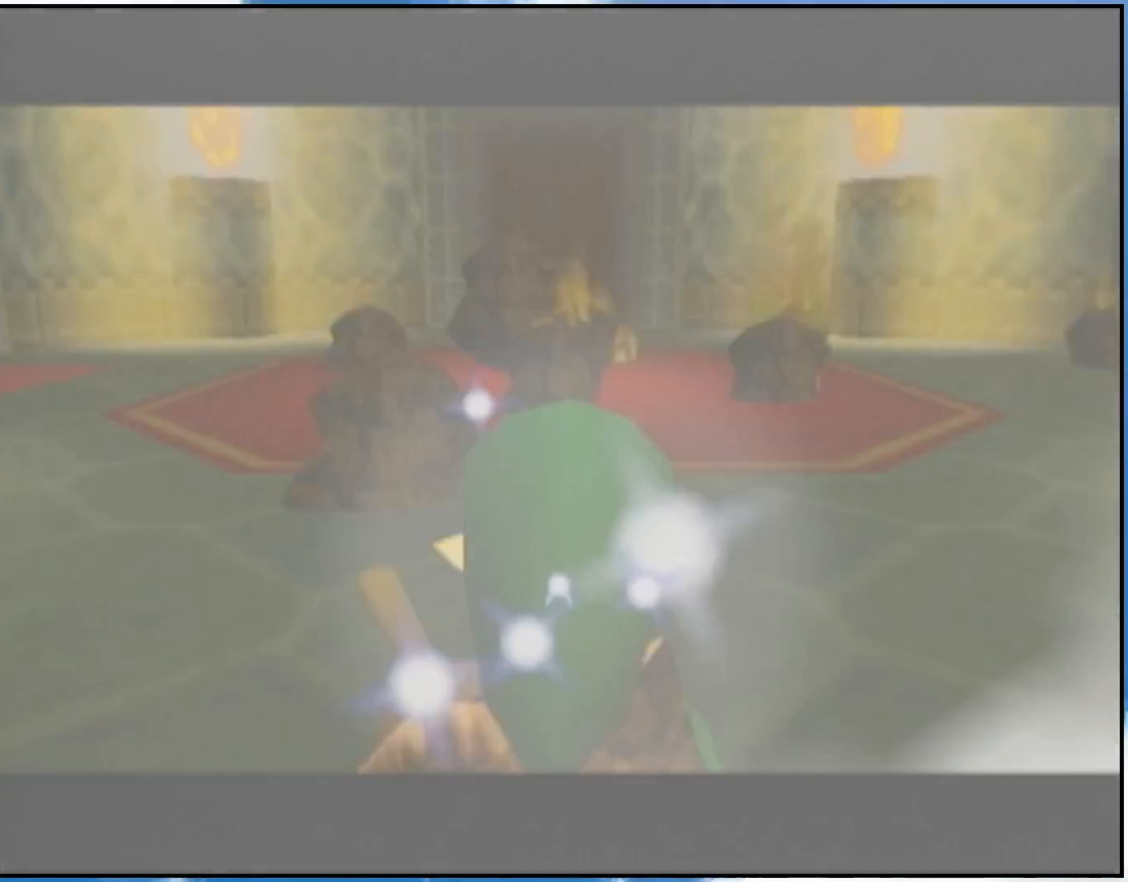
{"buttons": [], "left_stick": "up", "events": [[200, "left_stick", "up"], [317, "A", "down"], [501, "A", "up"]]}
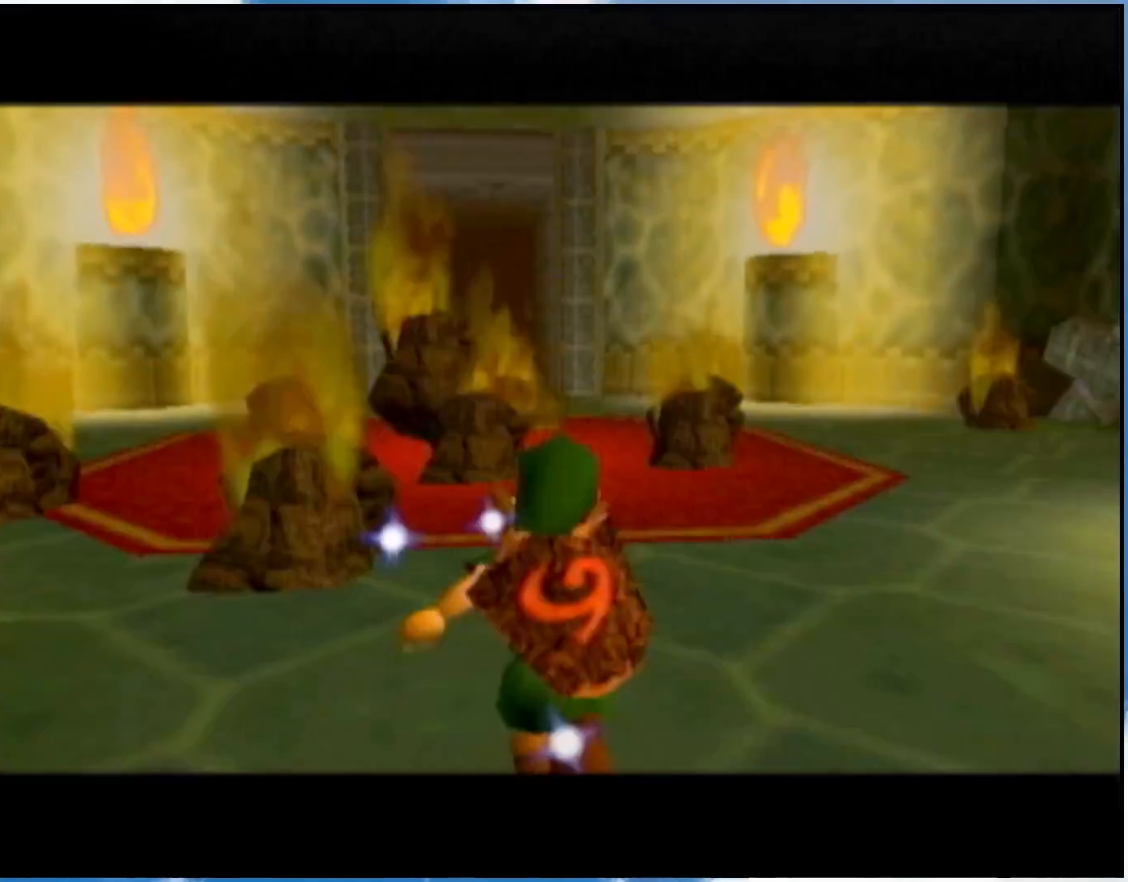
{"buttons": [], "left_stick": "up-right", "events": [[383, "left_stick", "up-right"]]}
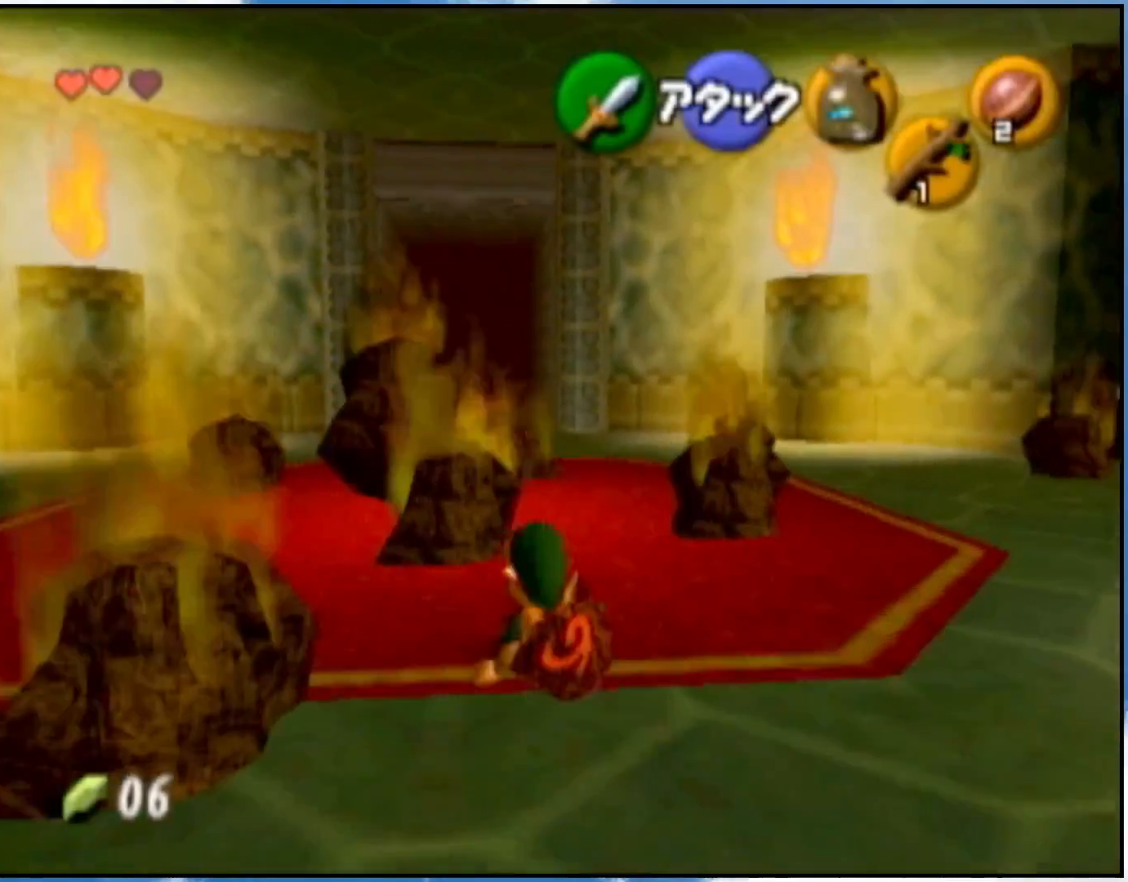
{"buttons": [], "left_stick": "up", "events": [[67, "left_stick", "up"]]}
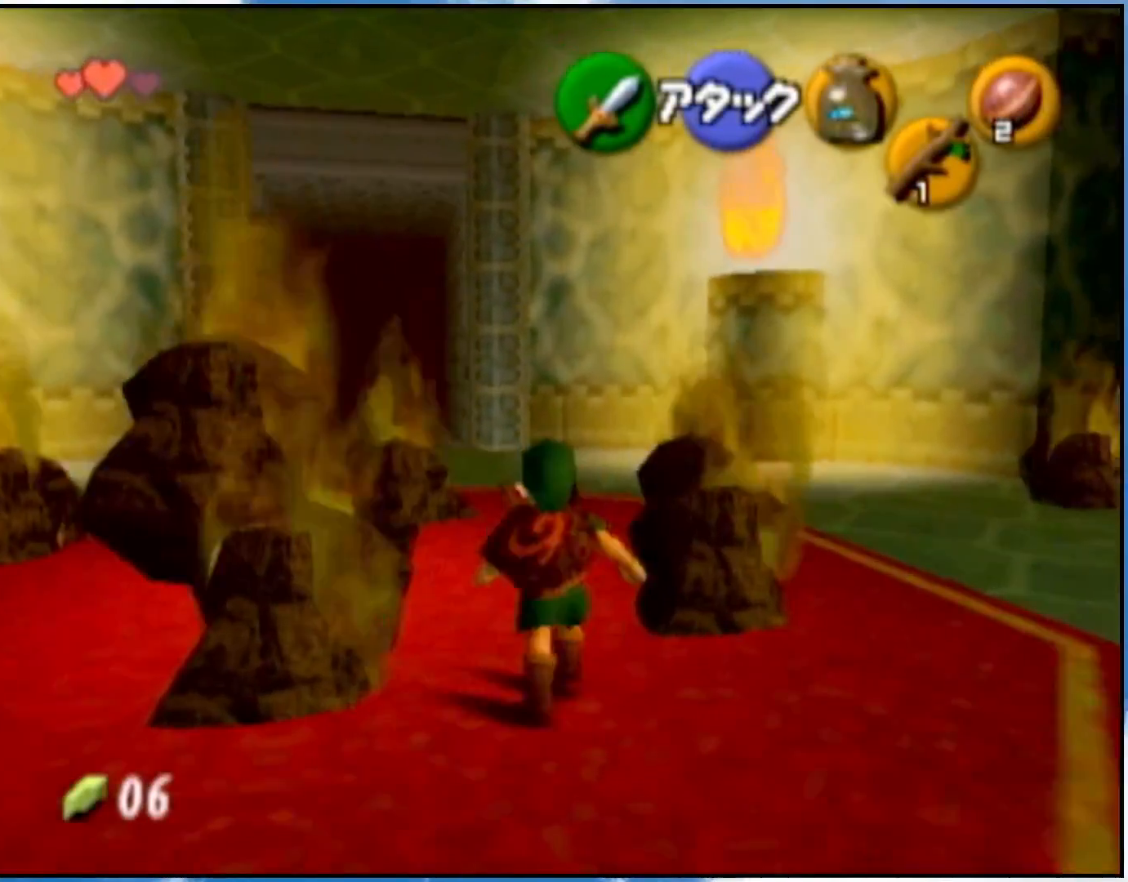
{"buttons": [], "left_stick": "up", "events": [[150, "A", "down"], [284, "A", "up"]]}
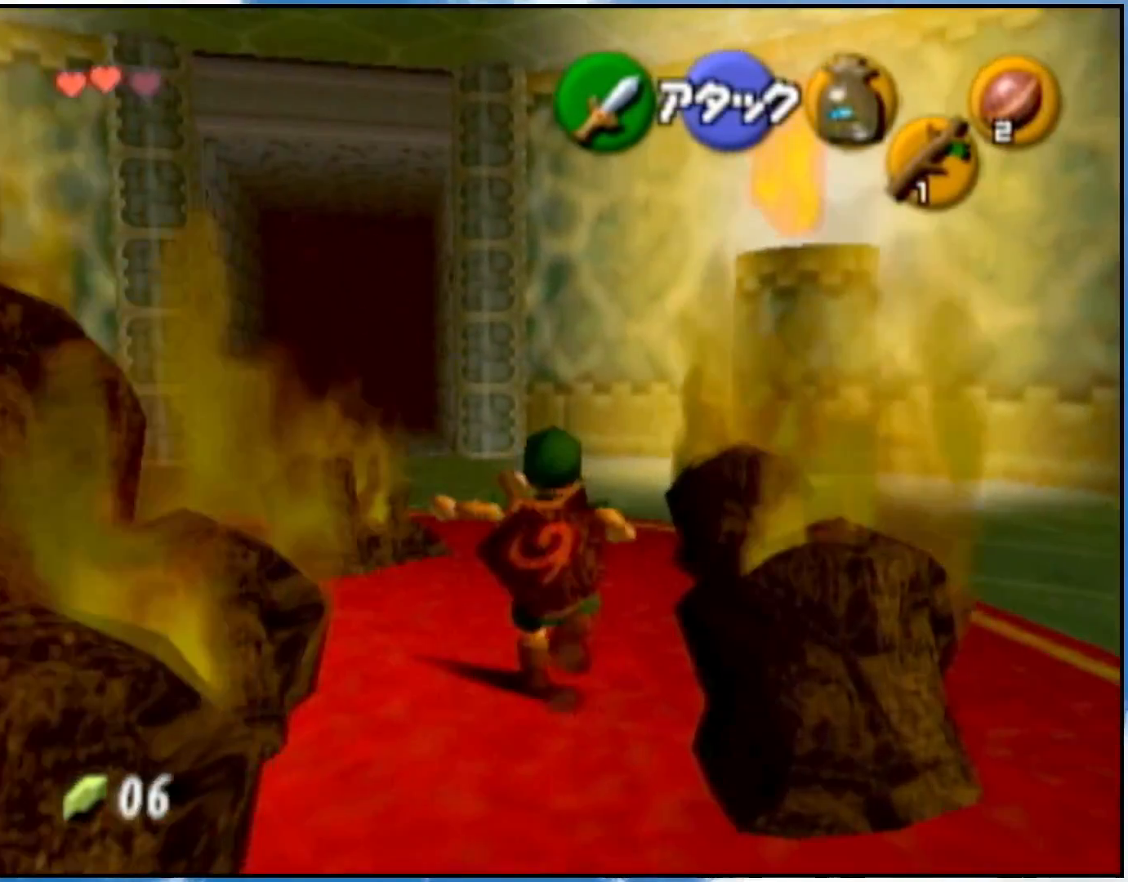
{"buttons": ["A"], "left_stick": "up-left", "events": [[250, "left_stick", "up-left"], [483, "A", "down"]]}
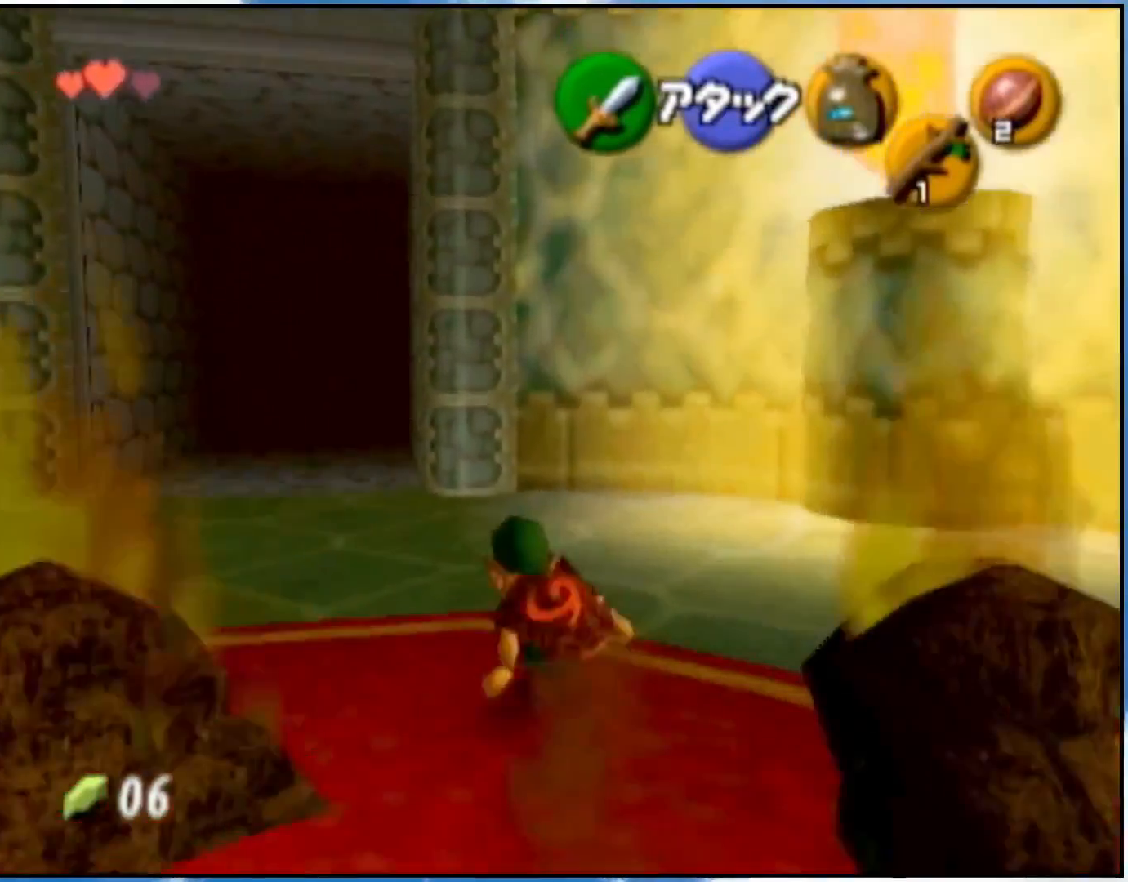
{"buttons": [], "left_stick": "up-left", "events": [[167, "A", "up"]]}
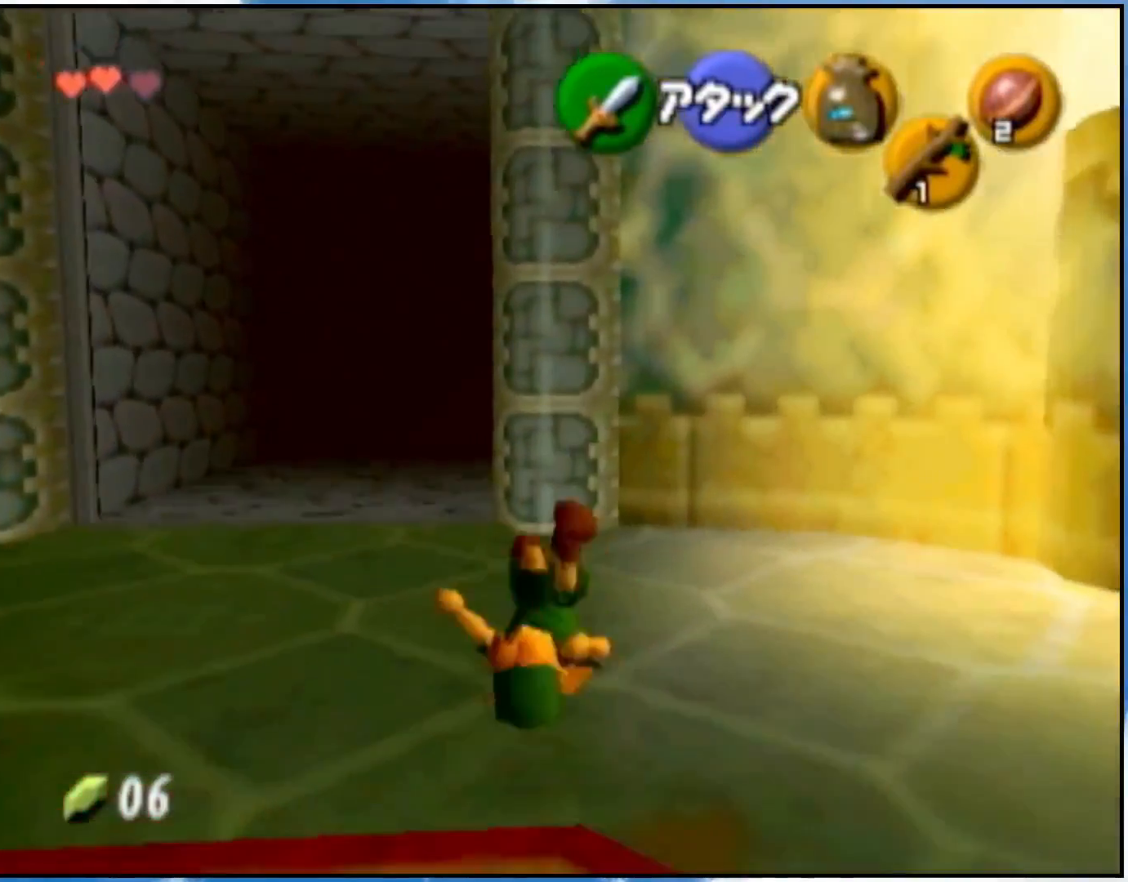
{"buttons": [], "left_stick": "up", "events": [[317, "left_stick", "up"]]}
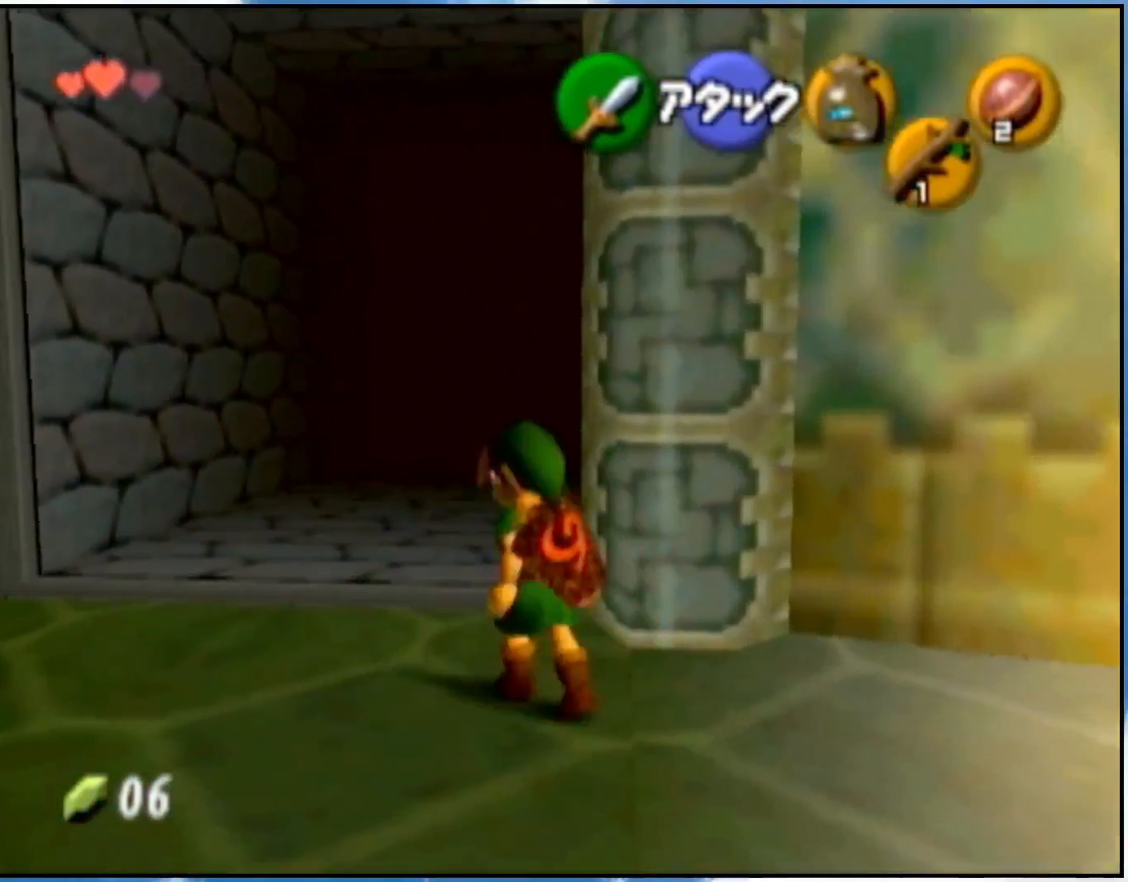
{"buttons": [], "left_stick": "up", "events": [[17, "A", "down"], [267, "A", "up"]]}
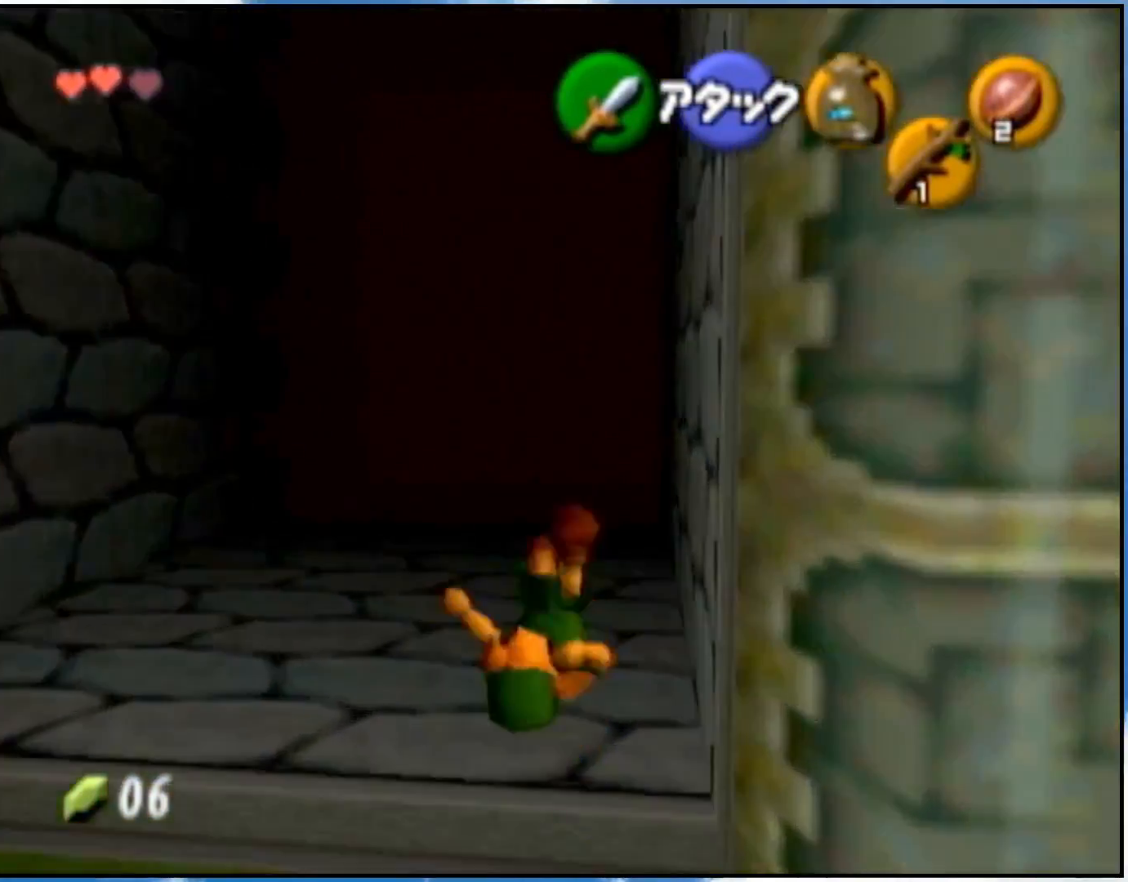
{"buttons": [], "left_stick": "up", "events": []}
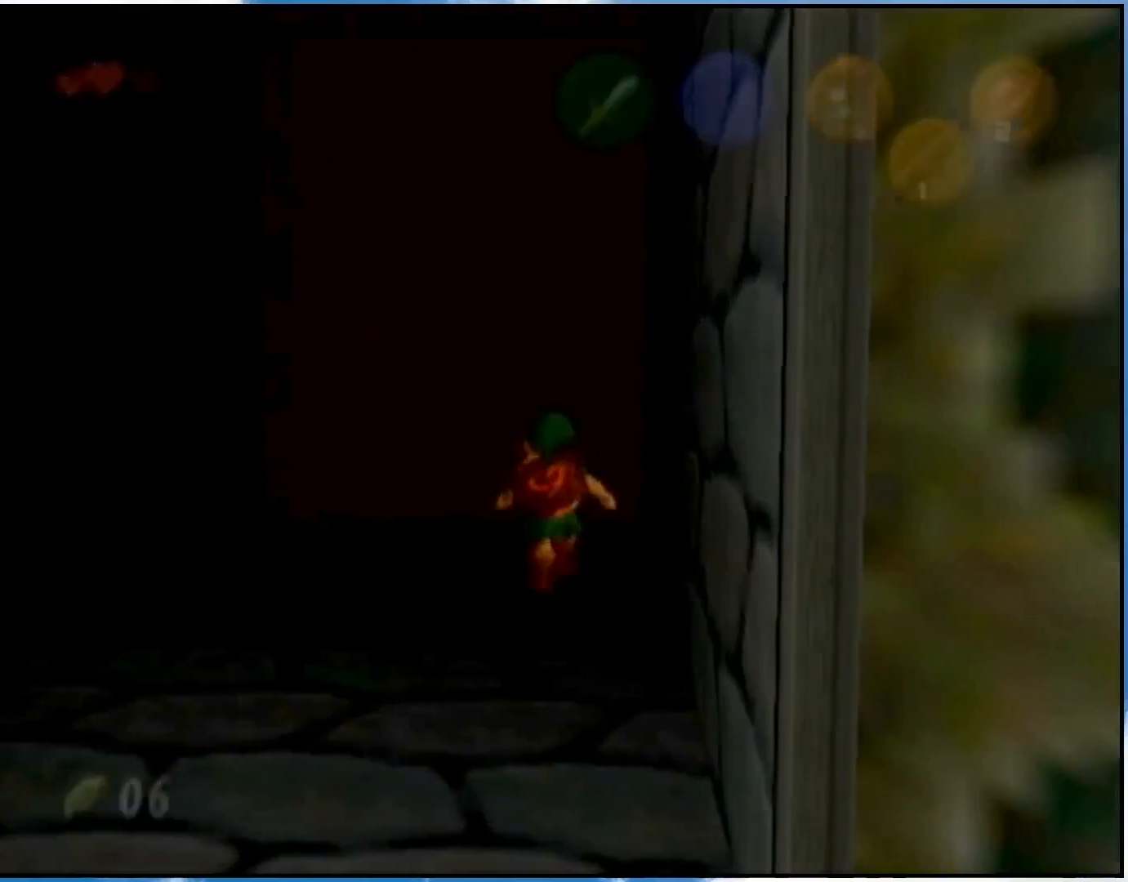
{"buttons": [], "left_stick": "up", "events": [[167, "L1", "down"], [384, "L1", "up"]]}
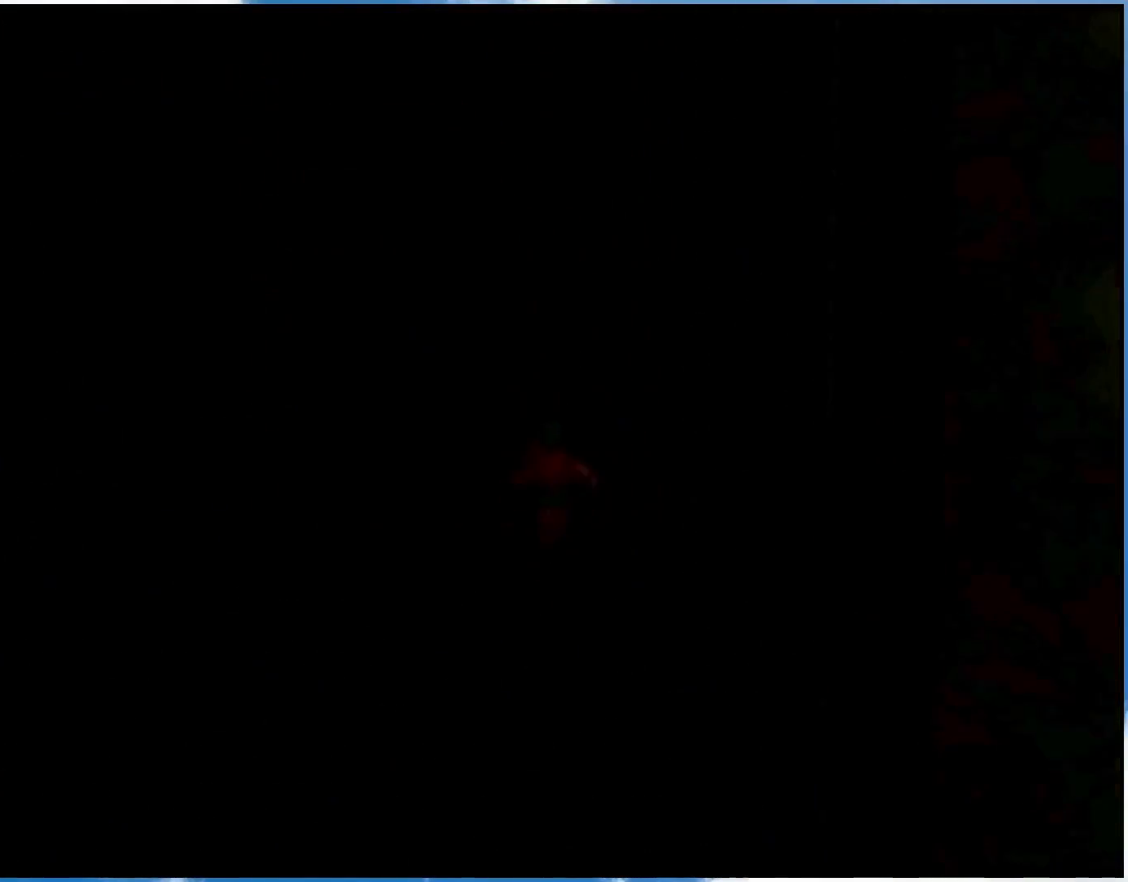
{"buttons": [], "left_stick": "up", "events": []}
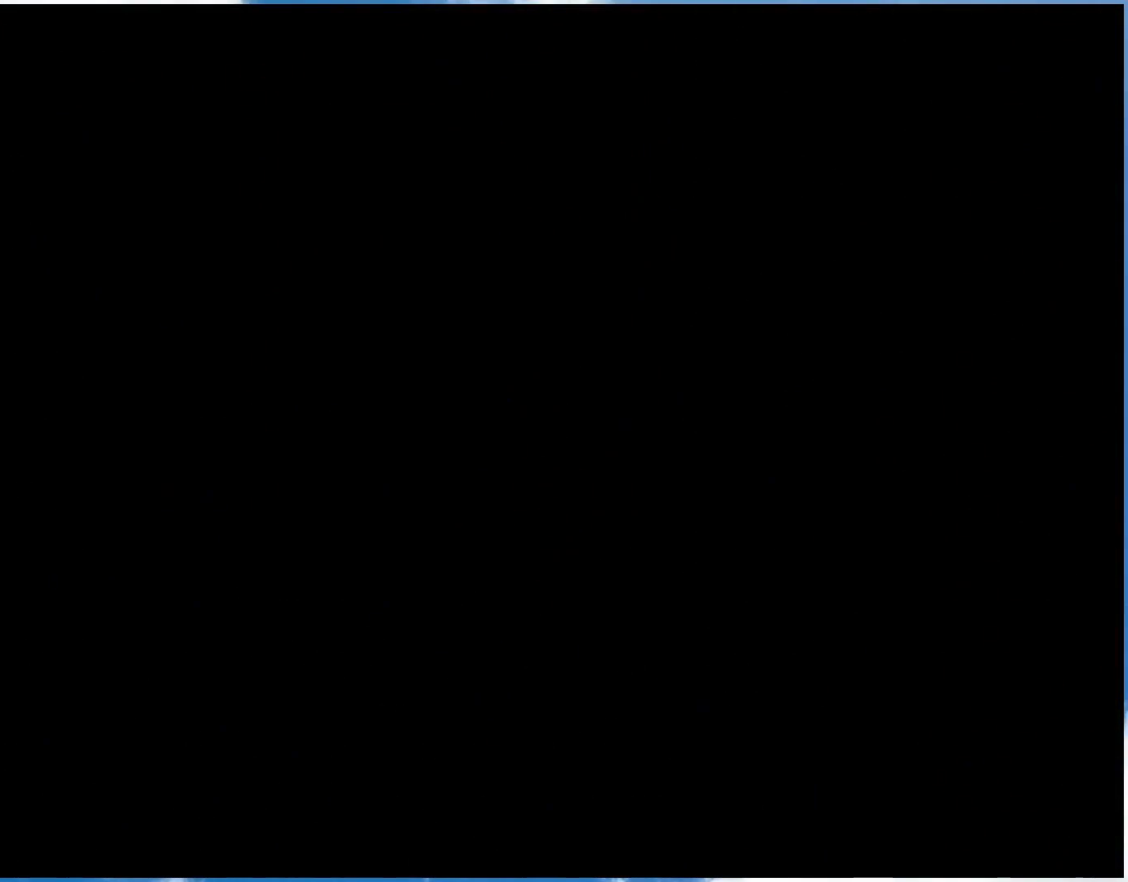
{"buttons": [], "left_stick": "center", "events": [[417, "left_stick", "center"]]}
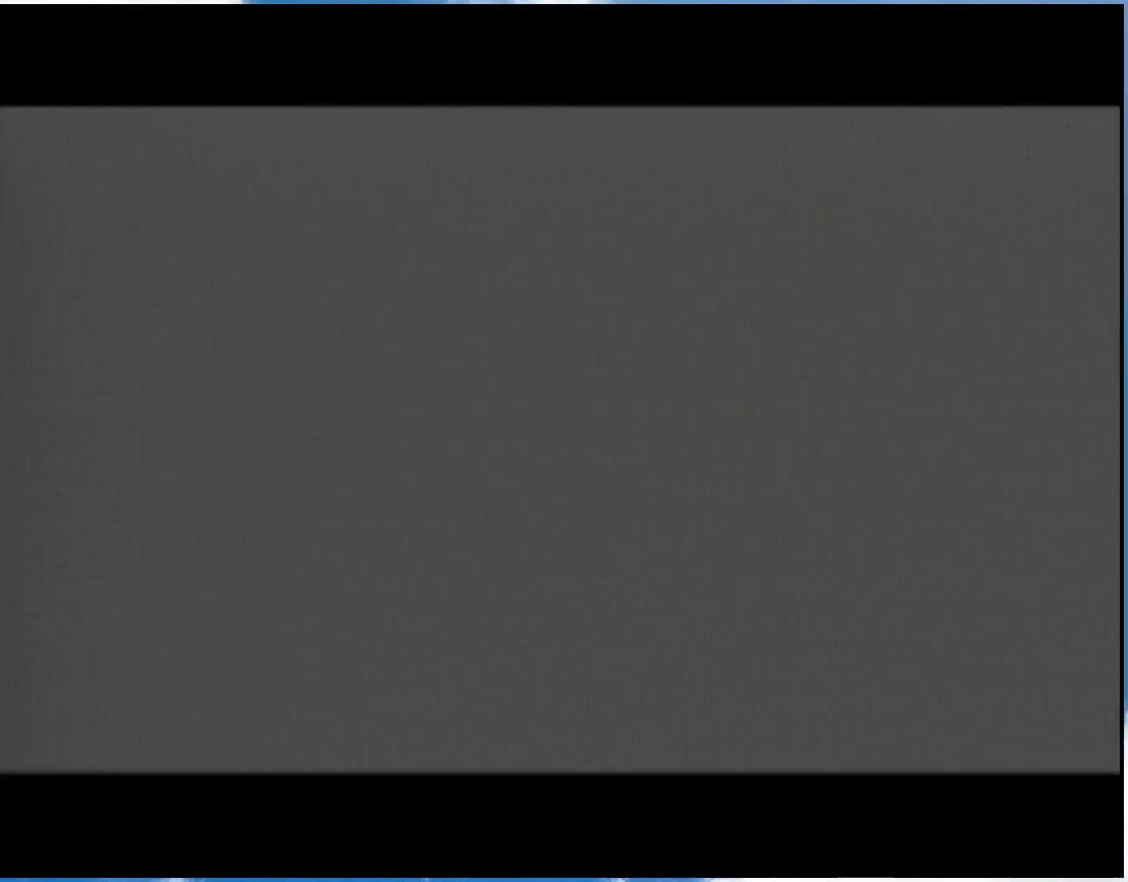
{"buttons": [], "left_stick": "center", "events": []}
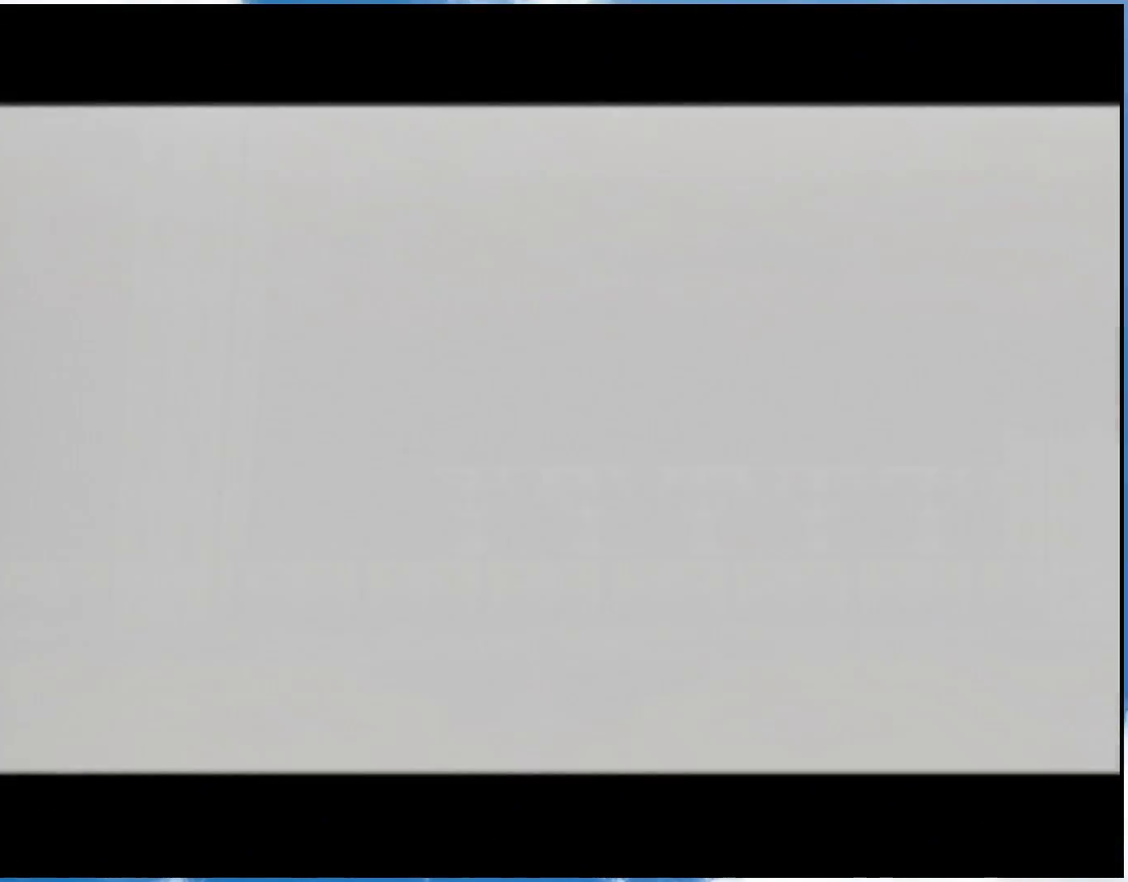
{"buttons": [], "left_stick": "center", "events": []}
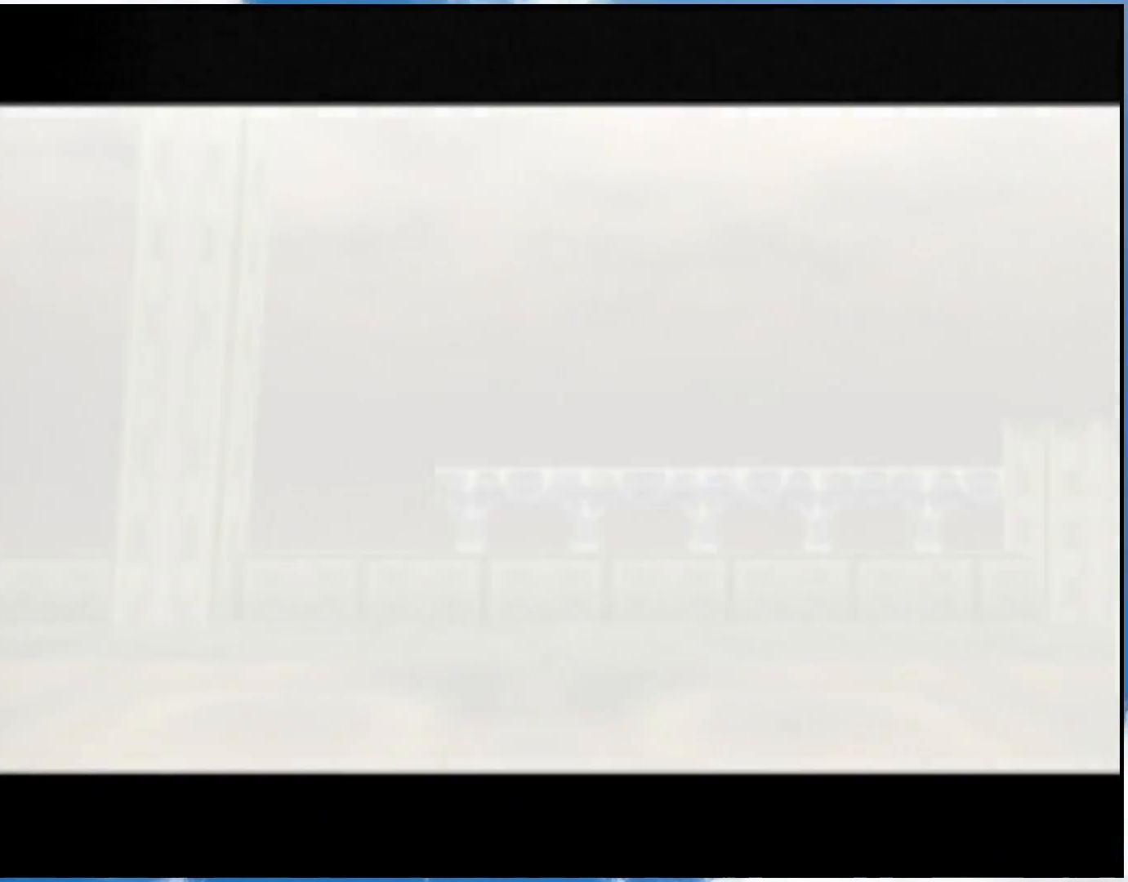
{"buttons": [], "left_stick": "center", "events": []}
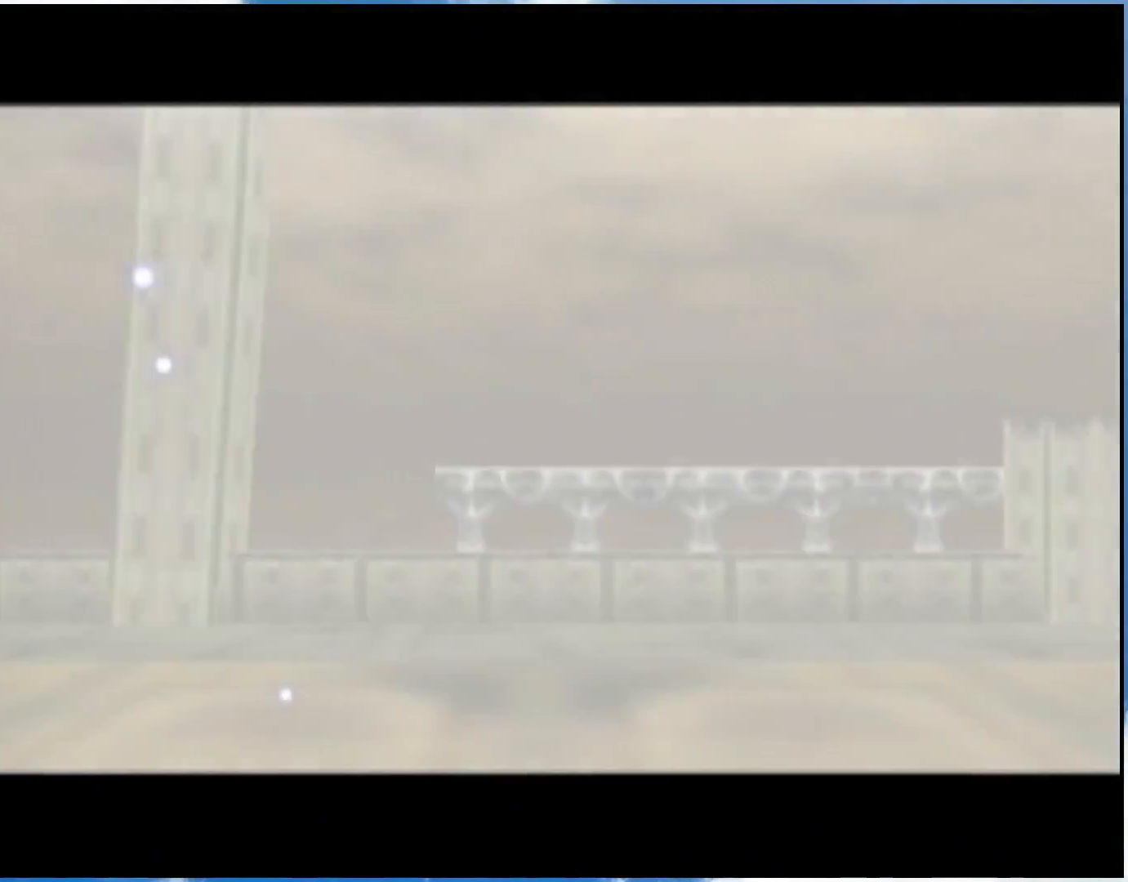
{"buttons": [], "left_stick": "center", "events": []}
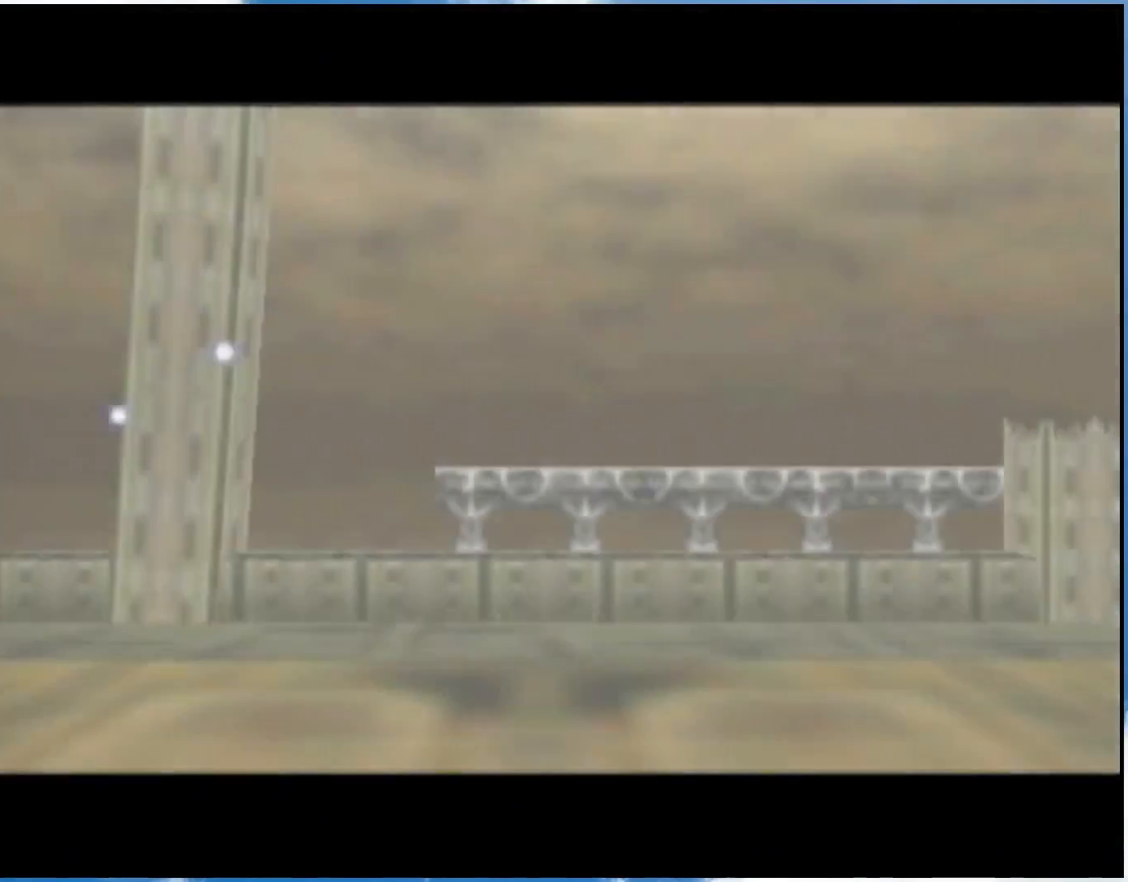
{"buttons": [], "left_stick": "center", "events": []}
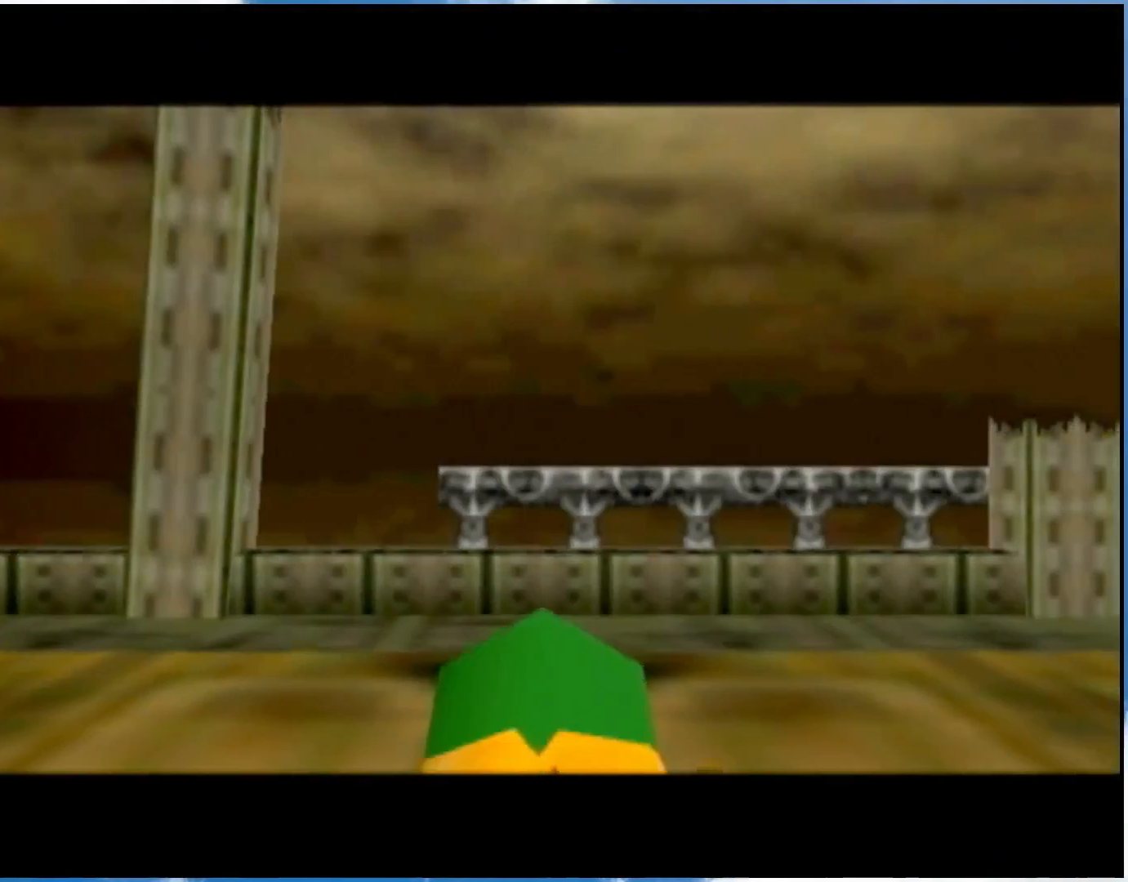
{"buttons": [], "left_stick": "center", "events": []}
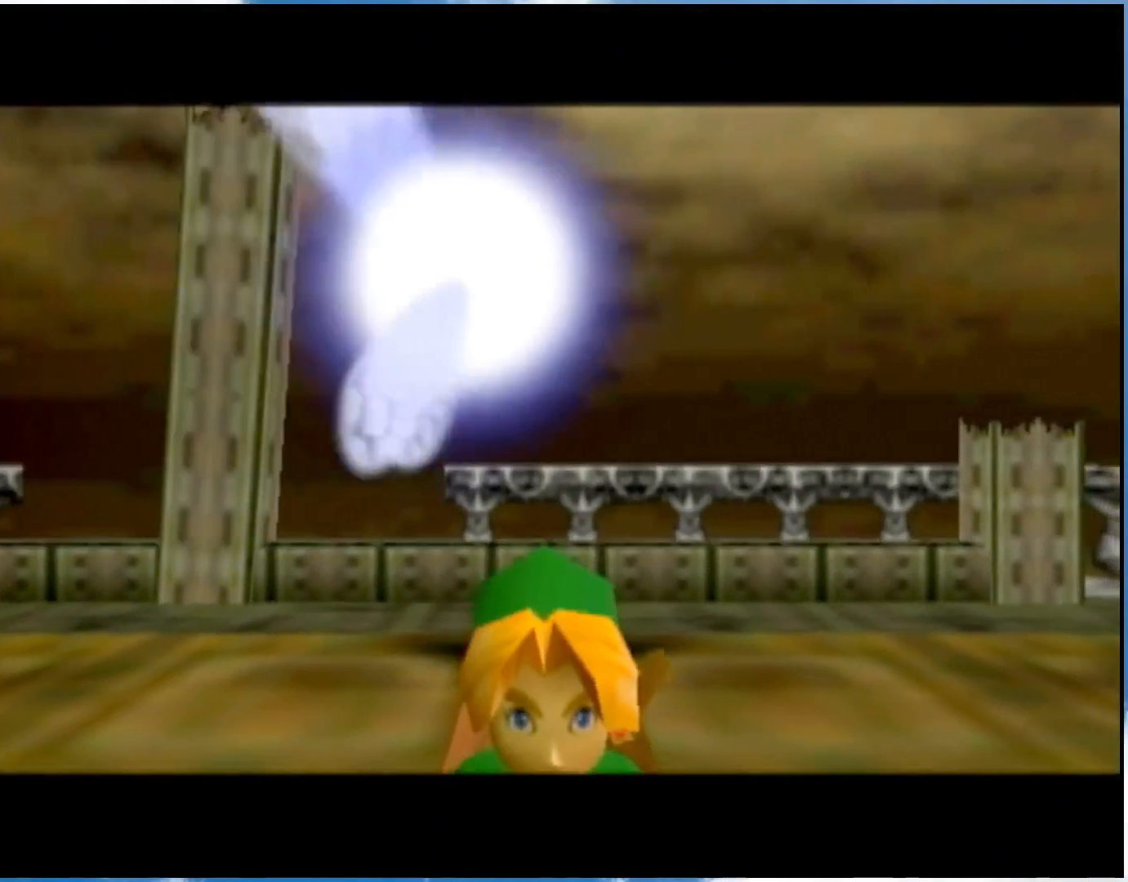
{"buttons": [], "left_stick": "center", "events": []}